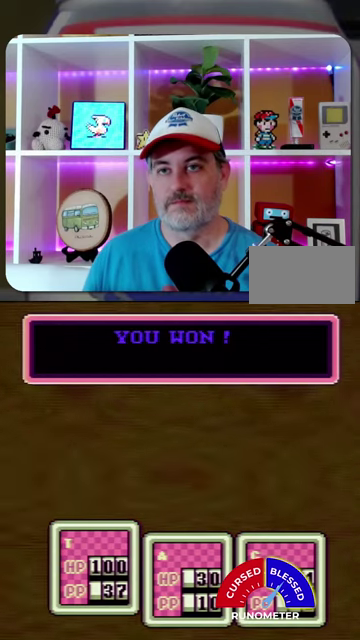
Gameplay with a controller (Nintendo layout); each line is a JSON object with the inputs held at the frame after it. "events" lists button and stick changes between this image and that frame as [ms after this image, input, new state], when the widget could be followed in between. Not read: L1 L3 R1 R3.
{"buttons": ["A"], "events": [[33, "A", "down"], [100, "A", "up"], [167, "A", "down"], [233, "A", "up"], [333, "A", "down"], [400, "A", "up"], [500, "A", "down"]]}
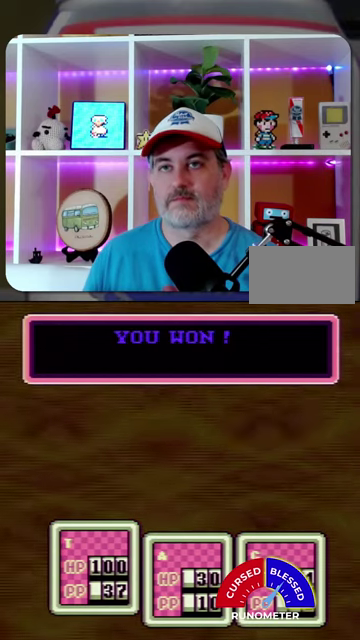
{"buttons": ["A"], "events": [[67, "A", "up"], [167, "A", "down"], [233, "A", "up"], [333, "A", "down"], [400, "A", "up"], [467, "A", "down"]]}
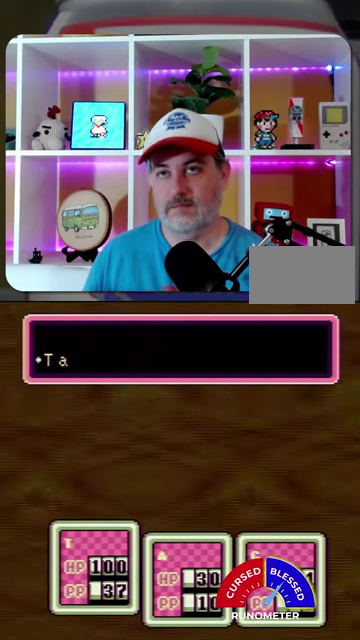
{"buttons": ["A"], "events": [[33, "A", "up"], [133, "A", "down"], [200, "A", "up"], [467, "A", "down"]]}
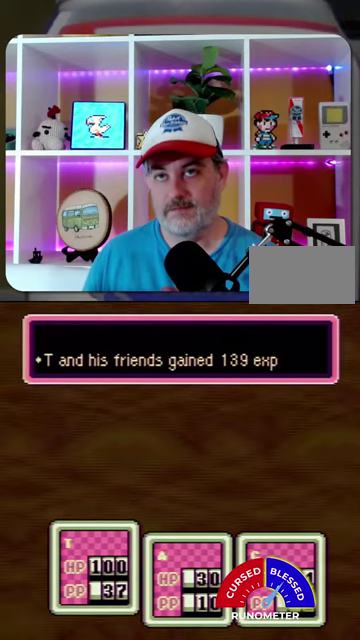
{"buttons": [], "events": [[33, "A", "up"], [300, "A", "down"], [367, "A", "up"], [433, "A", "down"], [500, "A", "up"]]}
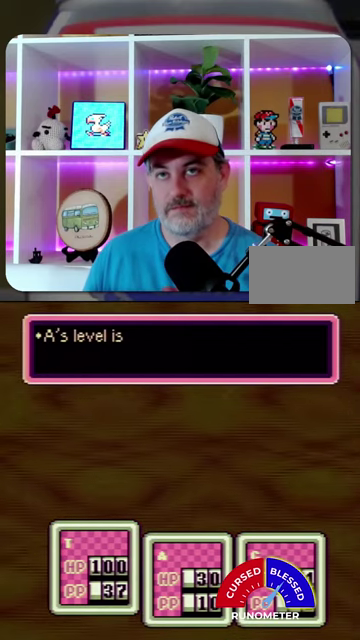
{"buttons": [], "events": [[433, "A", "down"], [500, "A", "up"]]}
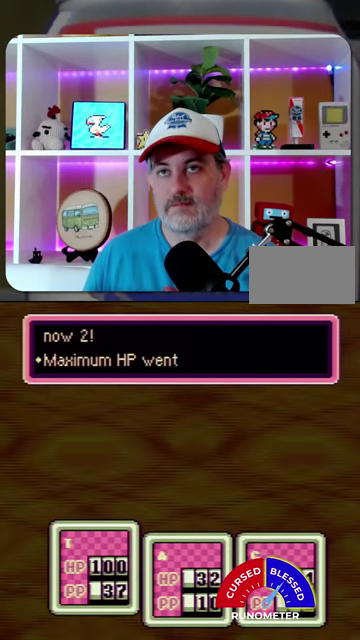
{"buttons": [], "events": [[100, "A", "down"], [167, "A", "up"], [433, "A", "down"], [500, "A", "up"]]}
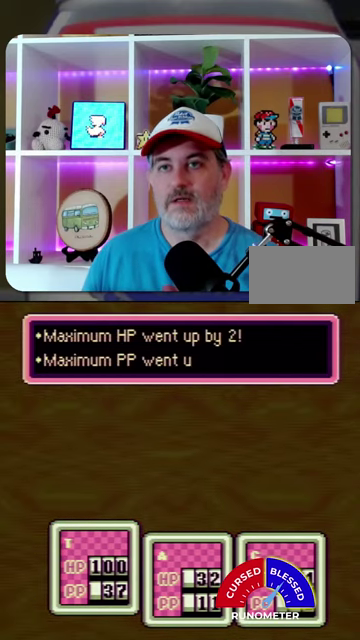
{"buttons": [], "events": [[67, "A", "down"], [167, "A", "up"], [367, "A", "down"], [467, "A", "up"]]}
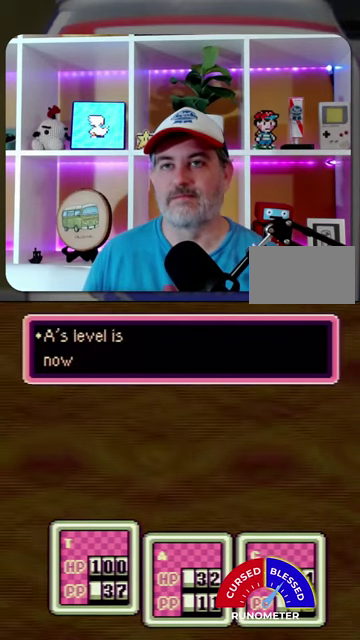
{"buttons": ["A"], "events": [[33, "A", "down"], [133, "A", "up"], [200, "A", "down"], [300, "A", "up"], [367, "A", "down"], [433, "A", "up"], [500, "A", "down"]]}
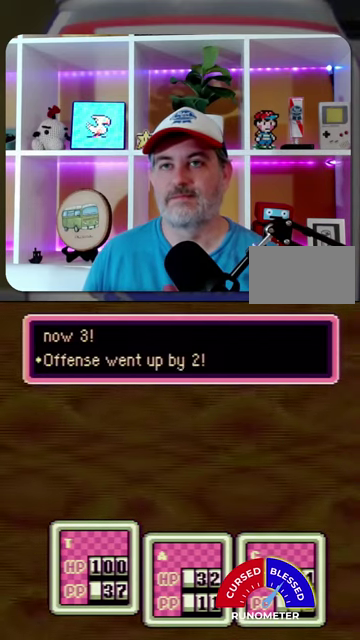
{"buttons": ["A"], "events": [[67, "A", "up"], [167, "A", "down"], [233, "A", "up"], [333, "A", "down"], [400, "A", "up"], [500, "A", "down"]]}
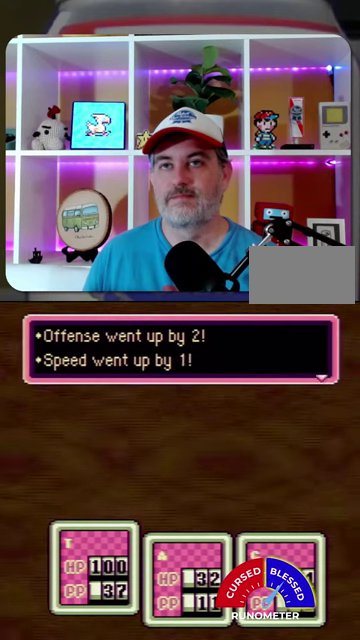
{"buttons": ["A"], "events": [[67, "A", "up"], [167, "A", "down"], [233, "A", "up"], [300, "A", "down"], [367, "A", "up"], [500, "A", "down"]]}
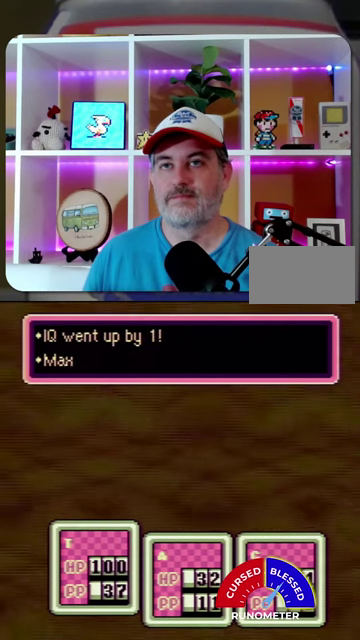
{"buttons": ["A"], "events": [[33, "A", "up"], [133, "A", "down"], [200, "A", "up"], [300, "A", "down"], [333, "A", "up"], [433, "A", "down"]]}
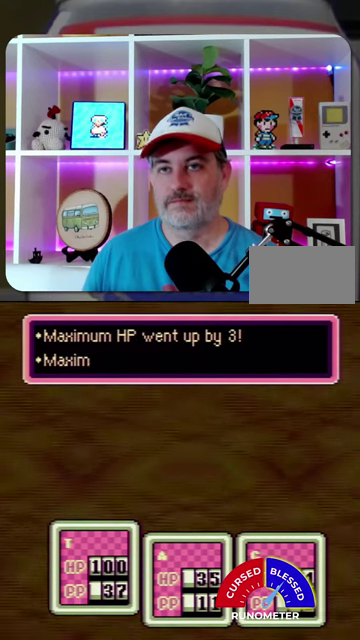
{"buttons": [], "events": [[33, "A", "up"], [100, "A", "down"], [200, "A", "up"], [433, "A", "down"], [500, "A", "up"]]}